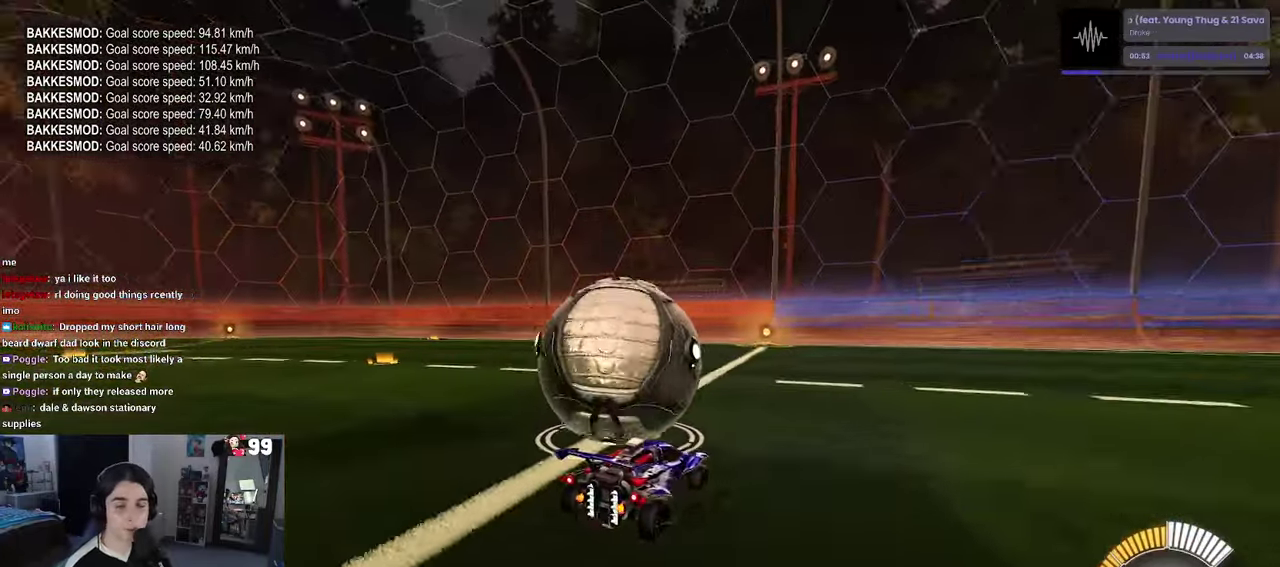
Gameplay with a controller (PlayStation layout); each line is a JSON object with the inputs held at the frame after it. "events" lists button and stick changes between this image and that frame as [ms after this image, input, new state], when the widget could be followed in between. This document gives stick clicks only as held states, not as events.
{"buttons": ["R2"], "left_stick": "center", "right_stick": "center", "events": [[33, "left_stick", "left"], [183, "left_stick", "center"], [200, "R1", "down"], [433, "R1", "up"]]}
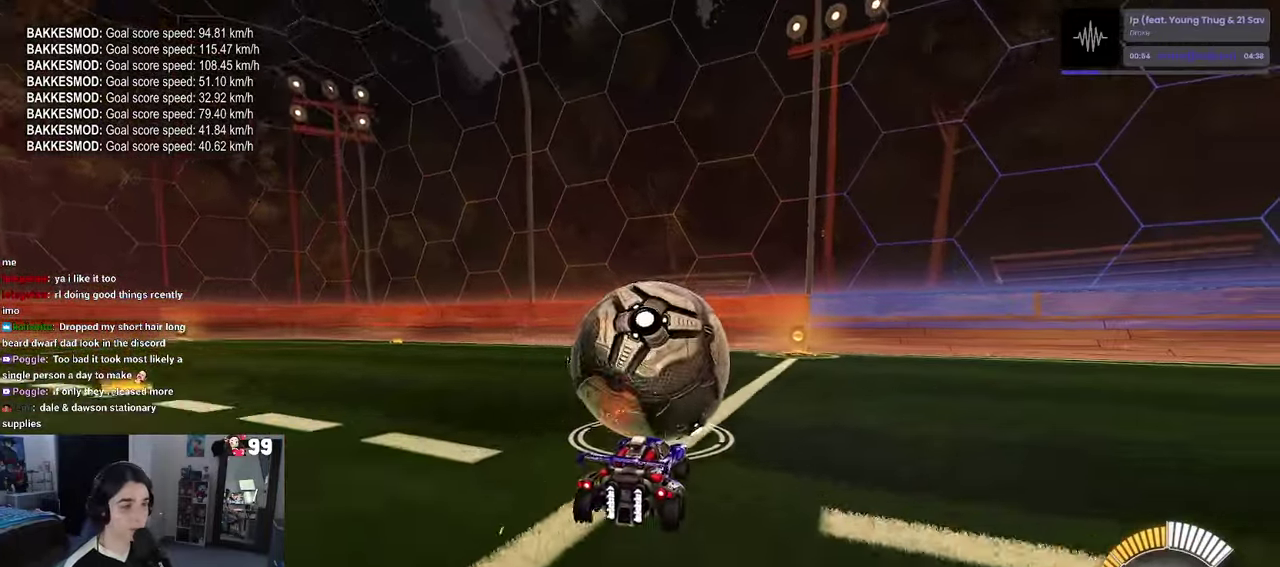
{"buttons": ["R2"], "left_stick": "center", "right_stick": "center", "events": [[50, "L2", "down"], [67, "R2", "up"], [150, "left_stick", "left"], [183, "R2", "down"], [200, "L2", "up"], [283, "left_stick", "center"]]}
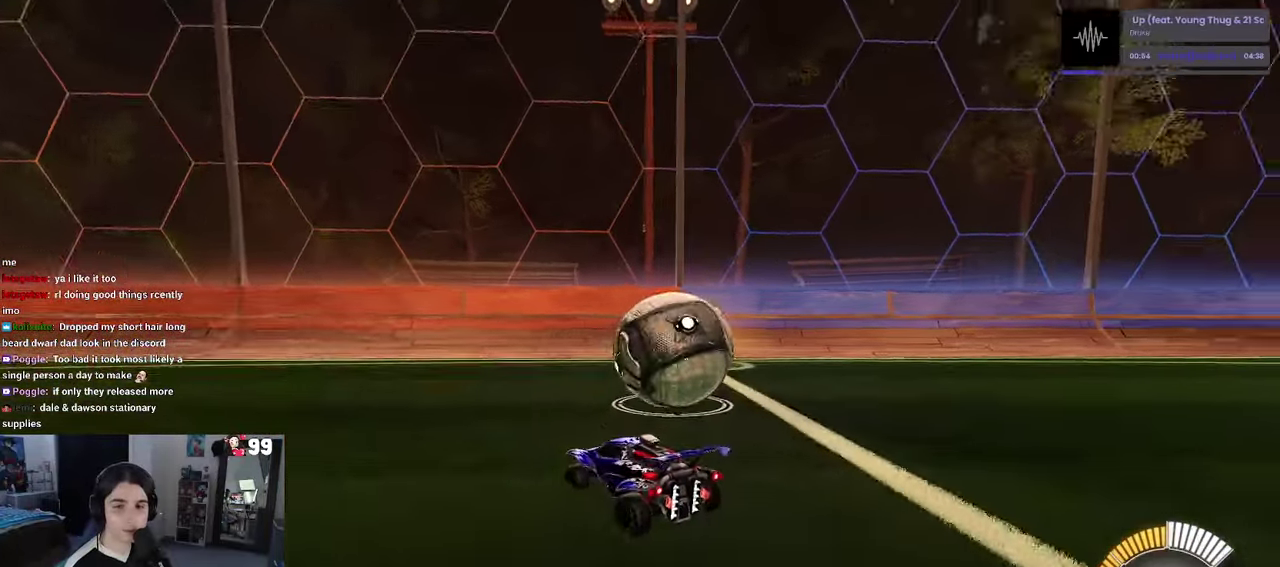
{"buttons": ["R2"], "left_stick": "center", "right_stick": "center", "events": [[217, "left_stick", "right"], [433, "left_stick", "center"]]}
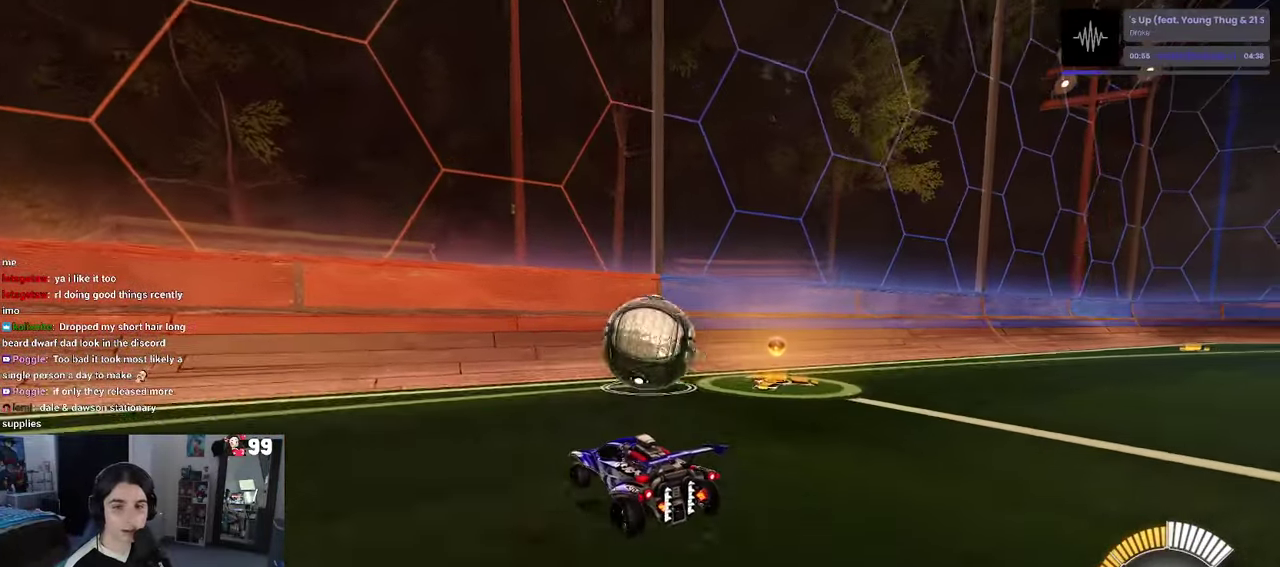
{"buttons": ["R2"], "left_stick": "right", "right_stick": "center", "events": [[100, "R1", "down"], [333, "left_stick", "right"], [450, "R1", "up"]]}
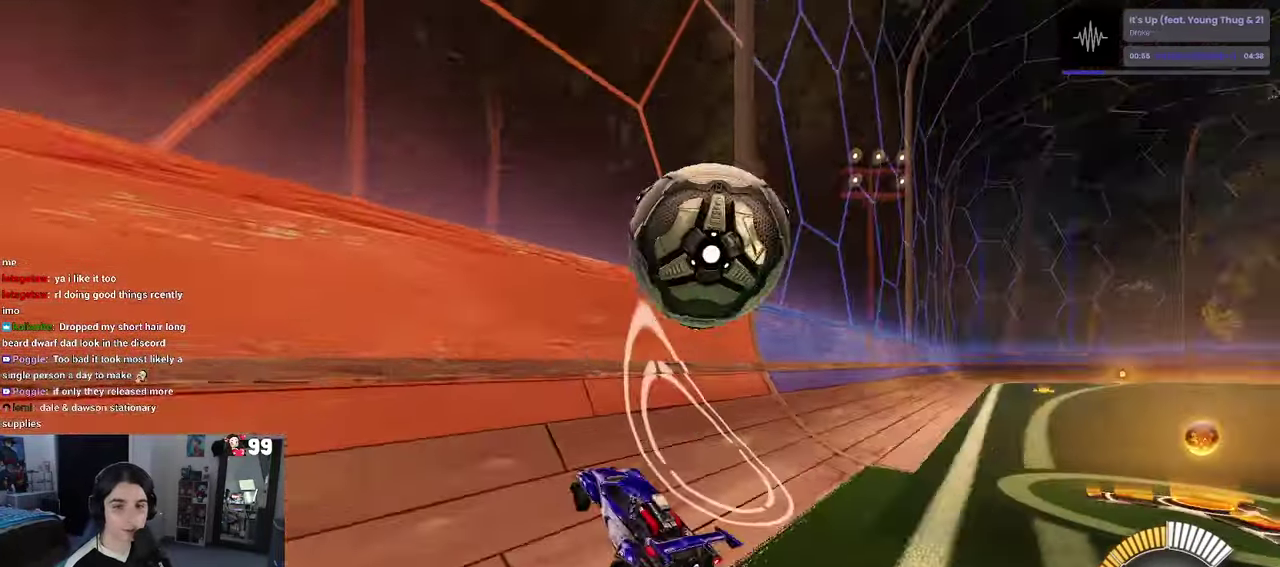
{"buttons": ["L2", "R2"], "left_stick": "right", "right_stick": "center", "events": [[84, "left_stick", "center"], [317, "R2", "up"], [334, "L2", "down"], [384, "left_stick", "right"], [450, "R2", "down"]]}
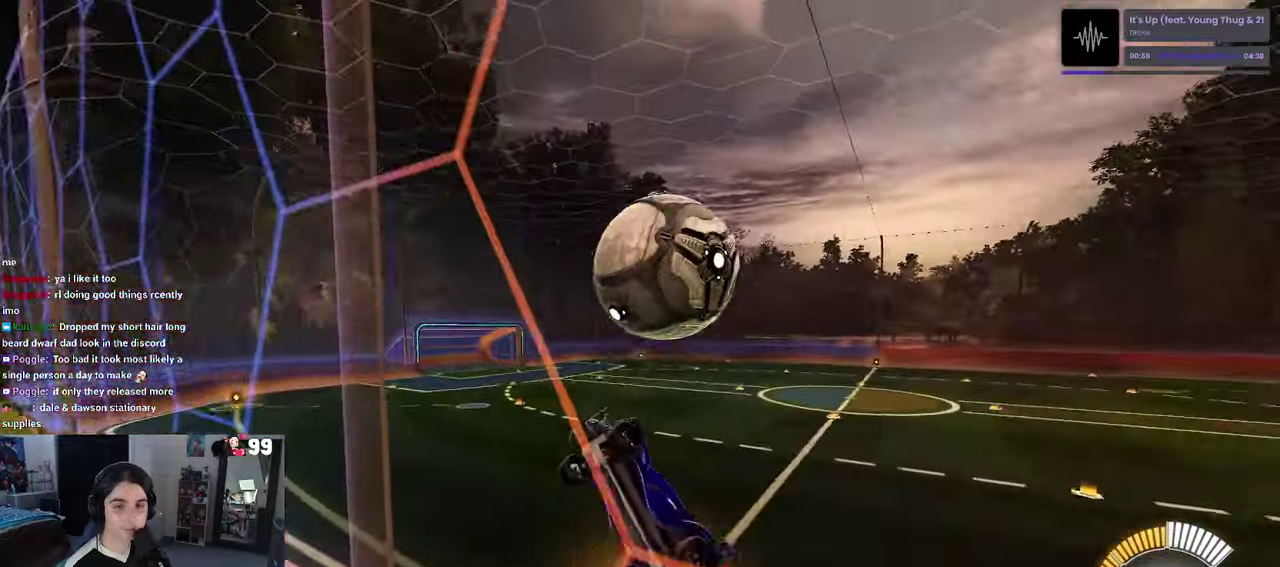
{"buttons": ["L1", "R1", "R2"], "left_stick": "center", "right_stick": "center", "events": [[17, "L2", "up"], [17, "left_stick", "center"], [134, "CROSS", "down"], [167, "left_stick", "down-right"], [217, "L1", "down"], [250, "R1", "down"], [350, "CROSS", "up"], [384, "left_stick", "center"]]}
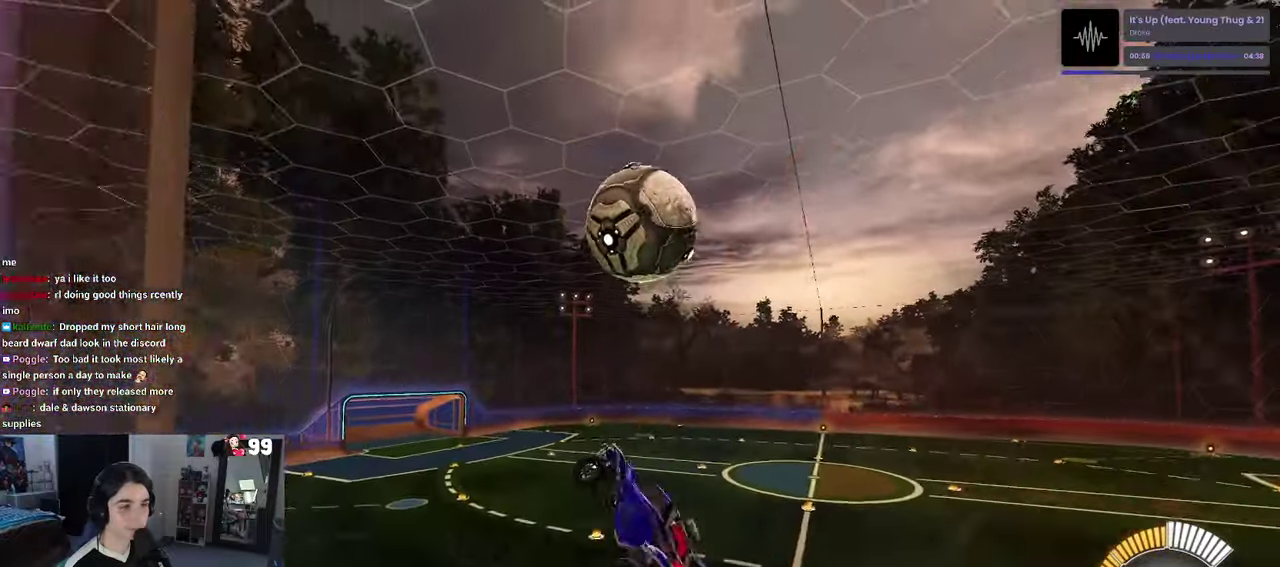
{"buttons": ["L1", "R1", "R2"], "left_stick": "center", "right_stick": "center", "events": [[50, "R1", "up"], [67, "left_stick", "right"], [150, "left_stick", "up-right"], [234, "R1", "down"], [384, "left_stick", "up"], [434, "left_stick", "center"]]}
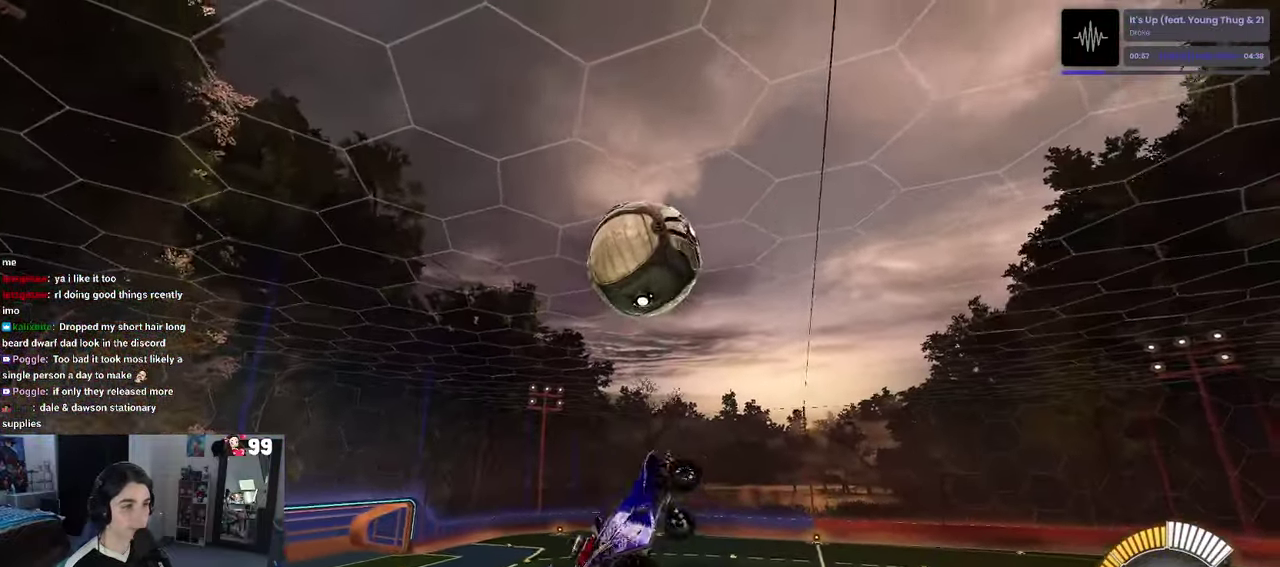
{"buttons": ["L1", "R1", "R2"], "left_stick": "up-left", "right_stick": "center", "events": [[134, "left_stick", "right"], [250, "left_stick", "up-right"], [317, "R1", "up"], [317, "left_stick", "center"], [484, "R1", "down"], [484, "left_stick", "up-left"]]}
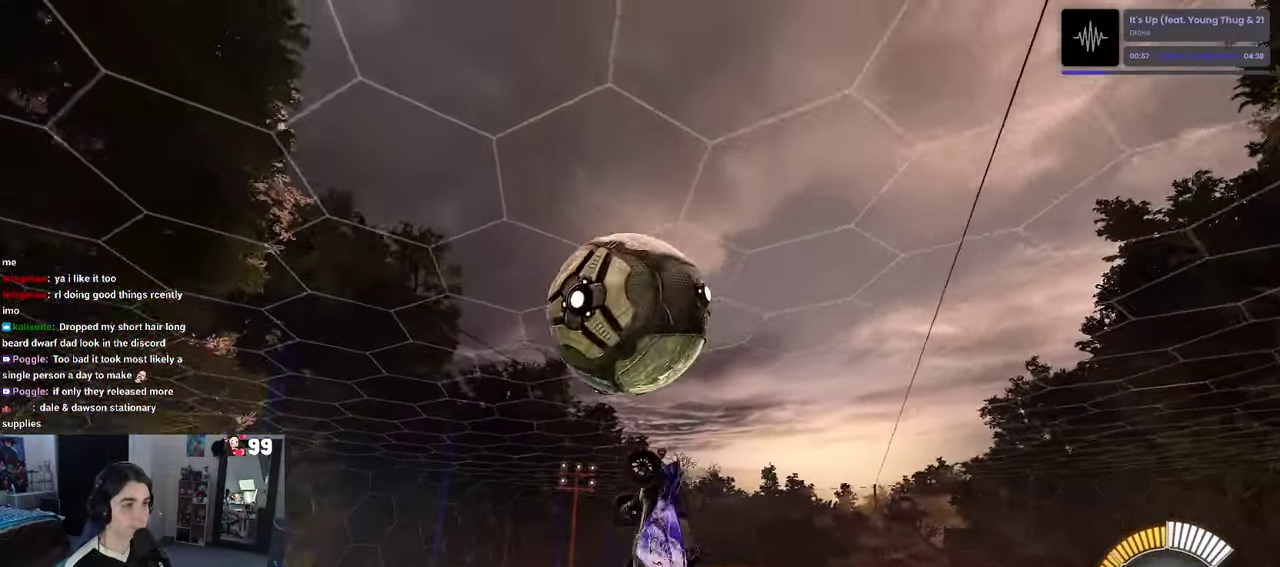
{"buttons": ["L1", "R1", "R2"], "left_stick": "down-right", "right_stick": "center", "events": [[100, "L1", "up"], [150, "left_stick", "left"], [317, "L1", "down"], [334, "R1", "up"], [334, "left_stick", "down-left"], [417, "left_stick", "down-right"], [500, "R1", "down"]]}
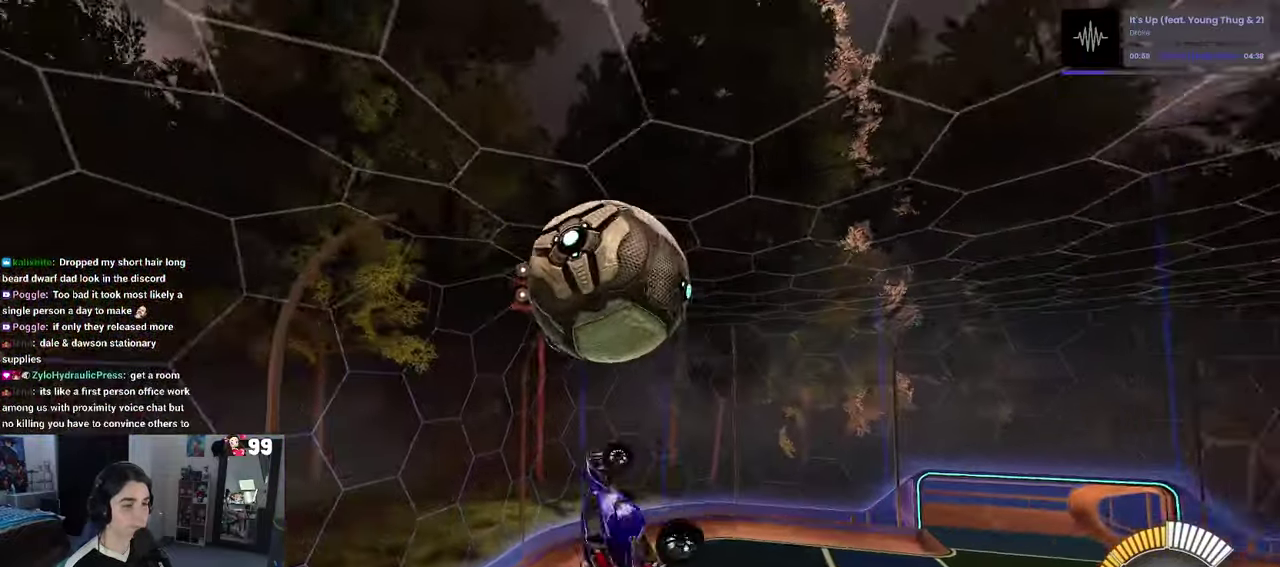
{"buttons": ["L1", "R1", "R2"], "left_stick": "down-left", "right_stick": "center"}
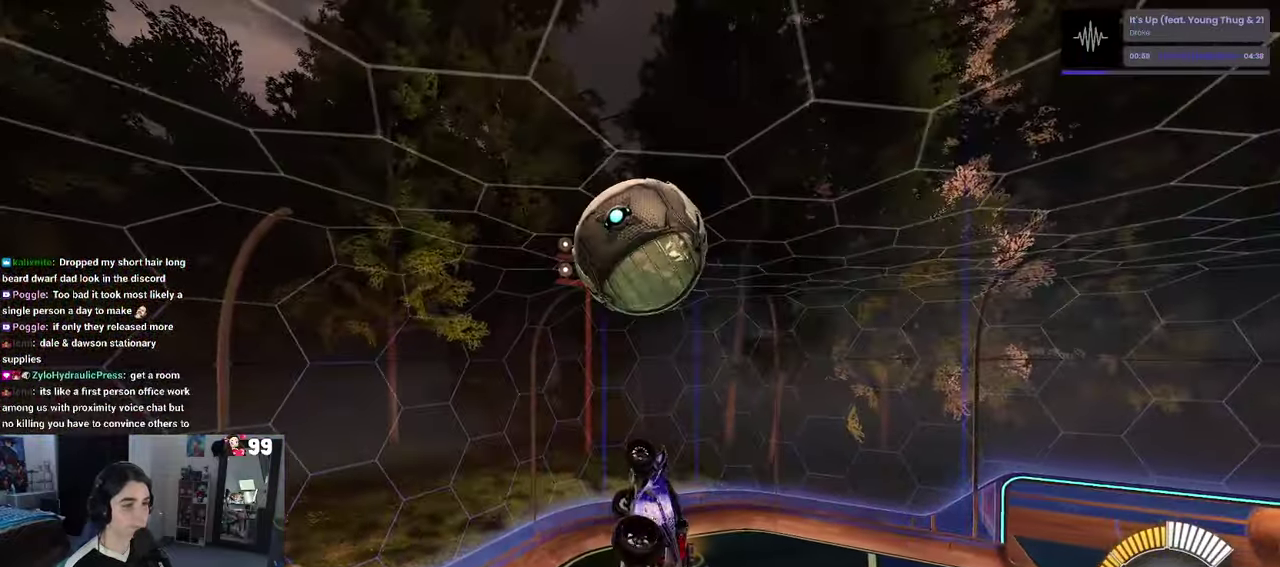
{"buttons": ["L1", "R1", "R2"], "left_stick": "down", "right_stick": "center"}
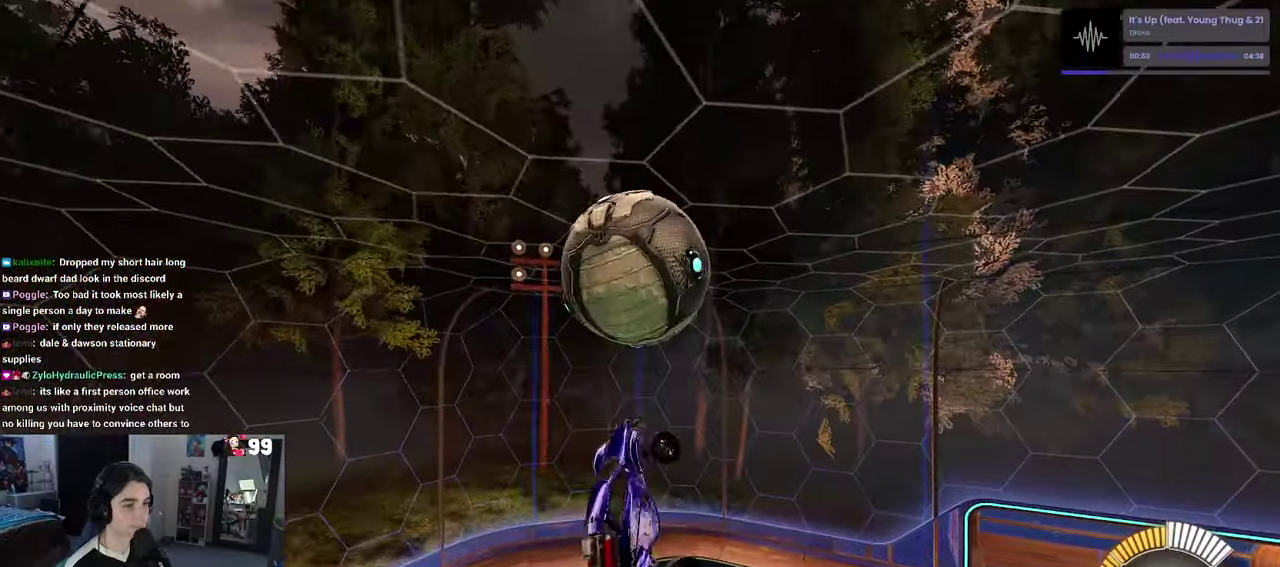
{"buttons": ["R1", "R2"], "left_stick": "left", "right_stick": "center", "events": [[50, "L1", "up"], [150, "left_stick", "down-left"], [200, "R1", "up"], [200, "left_stick", "left"], [467, "R1", "down"]]}
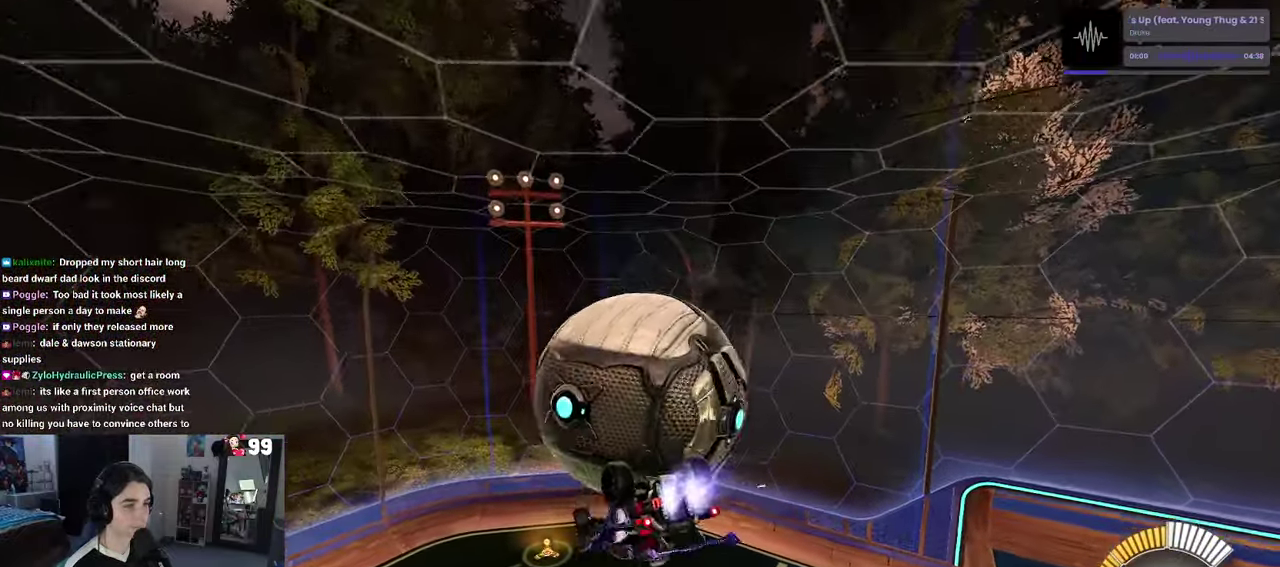
{"buttons": ["L1", "R1", "R2"], "left_stick": "center", "right_stick": "center", "events": [[84, "L1", "down"], [150, "R1", "up"], [367, "left_stick", "center"], [417, "R1", "down"], [417, "left_stick", "down-right"], [500, "left_stick", "center"]]}
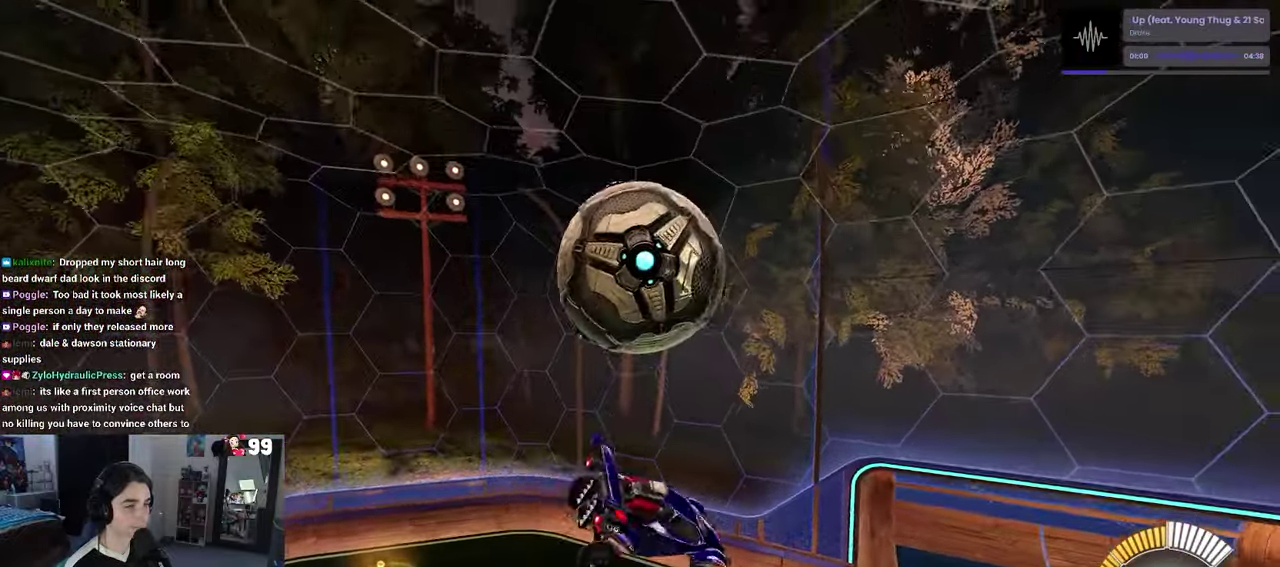
{"buttons": ["R2"], "left_stick": "center", "right_stick": "center", "events": [[17, "R1", "up"], [50, "L1", "up"], [84, "left_stick", "up-left"], [150, "CROSS", "down"], [234, "left_stick", "down"], [250, "CROSS", "up"], [350, "left_stick", "center"]]}
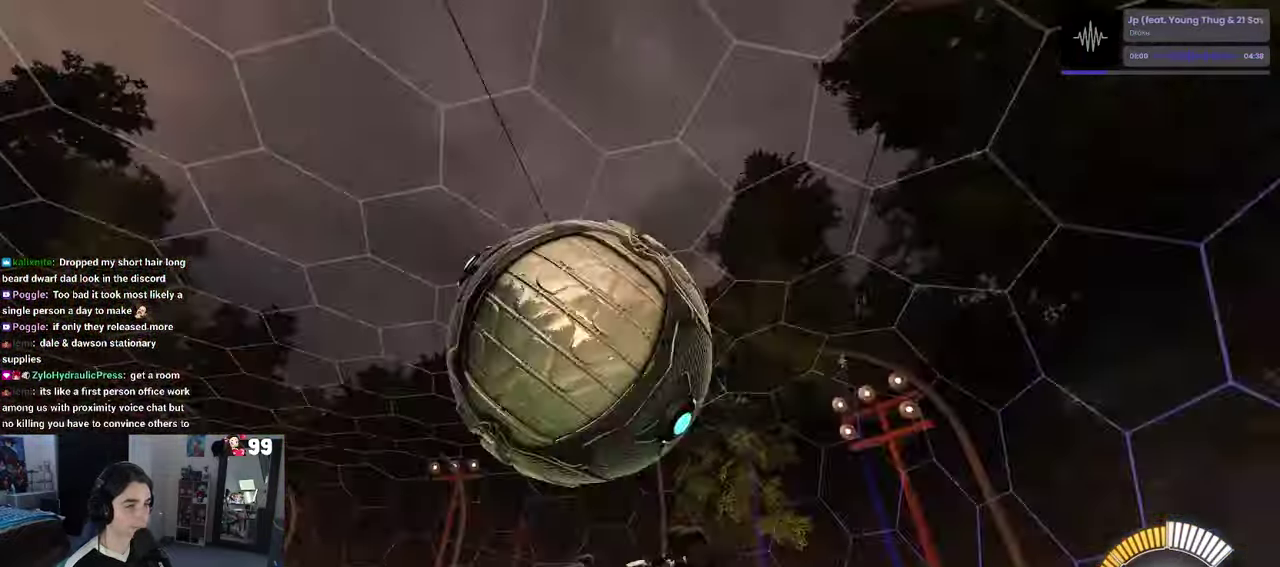
{"buttons": ["SQUARE"], "left_stick": "down-right", "right_stick": "center", "events": [[67, "R2", "up"], [67, "left_stick", "down-right"], [150, "left_stick", "down"], [216, "left_stick", "down-right"], [500, "SQUARE", "down"]]}
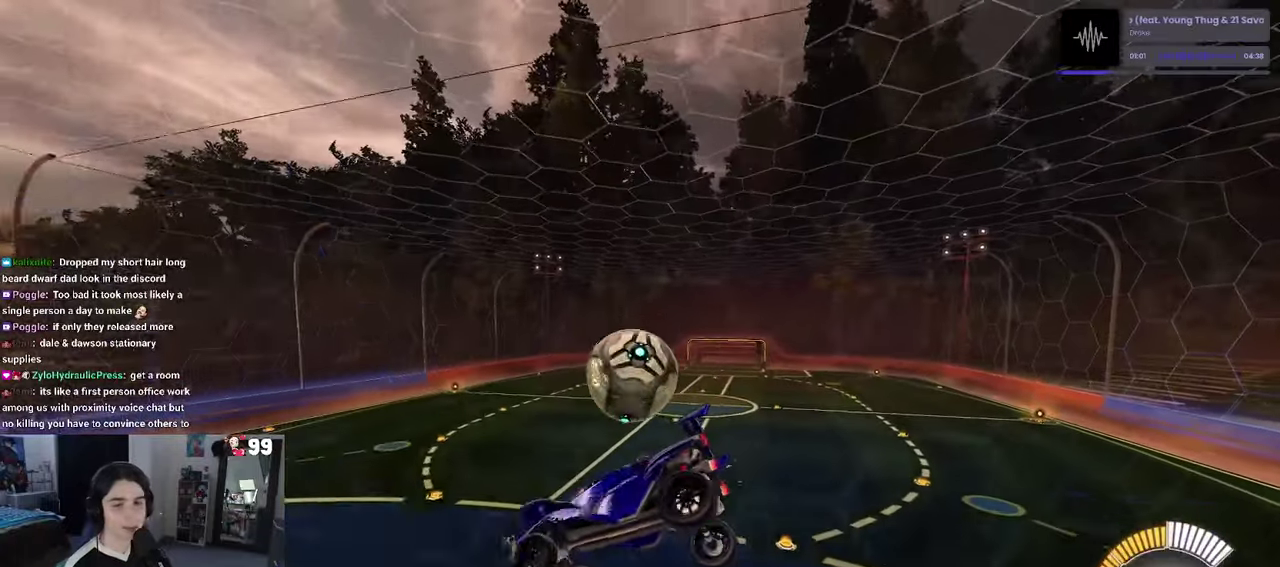
{"buttons": ["SQUARE", "R2"], "left_stick": "down-right", "right_stick": "center", "events": [[33, "R2", "down"], [166, "left_stick", "down"], [333, "left_stick", "down-right"], [350, "CROSS", "down"], [483, "CROSS", "up"]]}
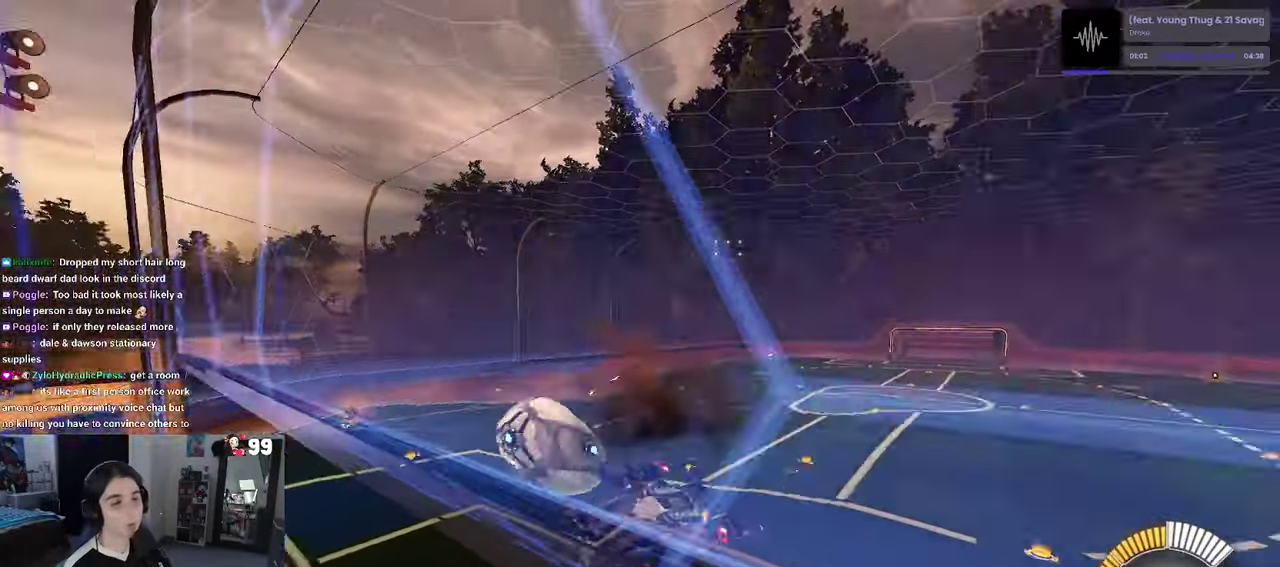
{"buttons": ["SQUARE", "R2"], "left_stick": "up-right", "right_stick": "center", "events": [[283, "left_stick", "right"], [366, "left_stick", "up-right"]]}
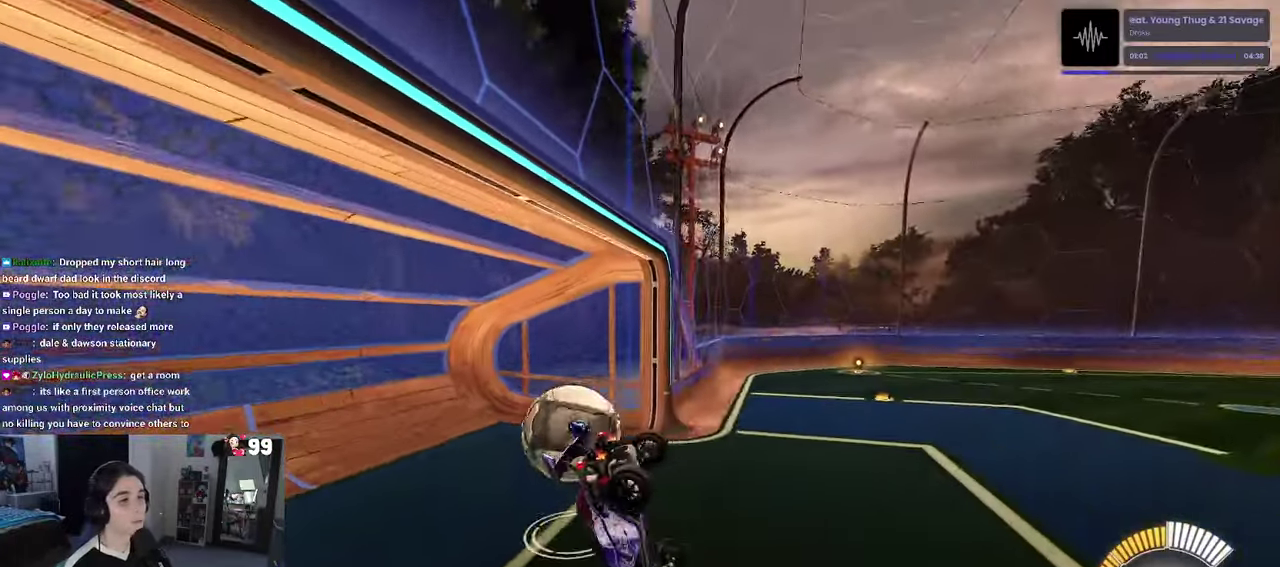
{"buttons": [], "left_stick": "center", "right_stick": "center", "events": [[166, "SQUARE", "up"], [233, "R2", "up"], [266, "left_stick", "center"]]}